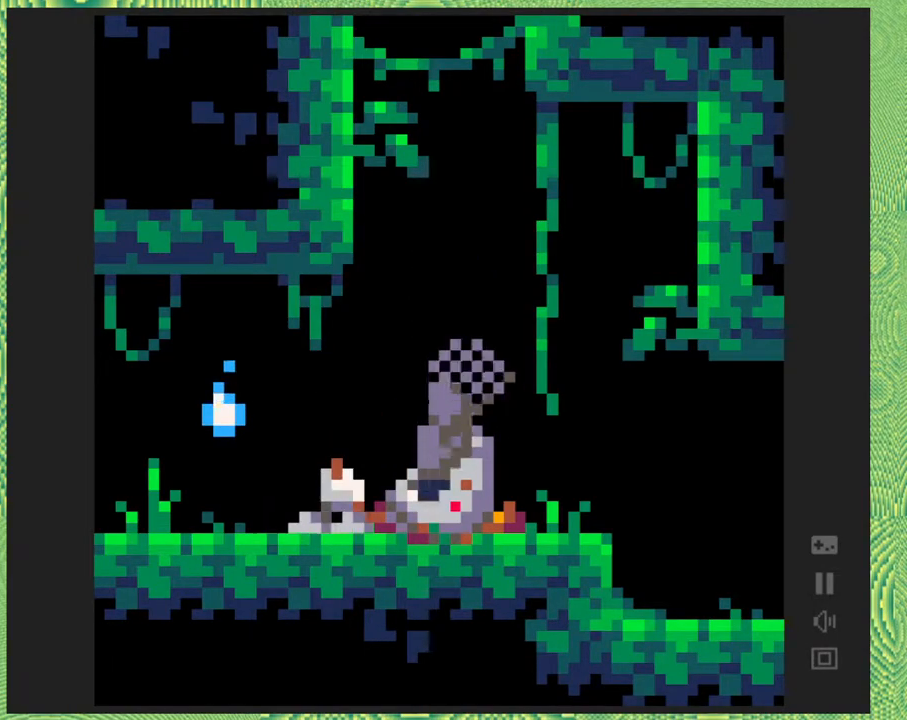
Gameplay with a controller (Nintendo layout); each line is a JSON object with the inputs held at the frame after it. "events" lists button and stick changes between this image and that frame as [ms after this image, input, new state], when the widget could be followed in between. Not read: L1 L2 L3 R1 R2 R3 left_stick.
{"buttons": ["B", "DPAD_RIGHT"], "right_stick": "center", "events": [[100, "DPAD_RIGHT", "down"], [267, "B", "down"]]}
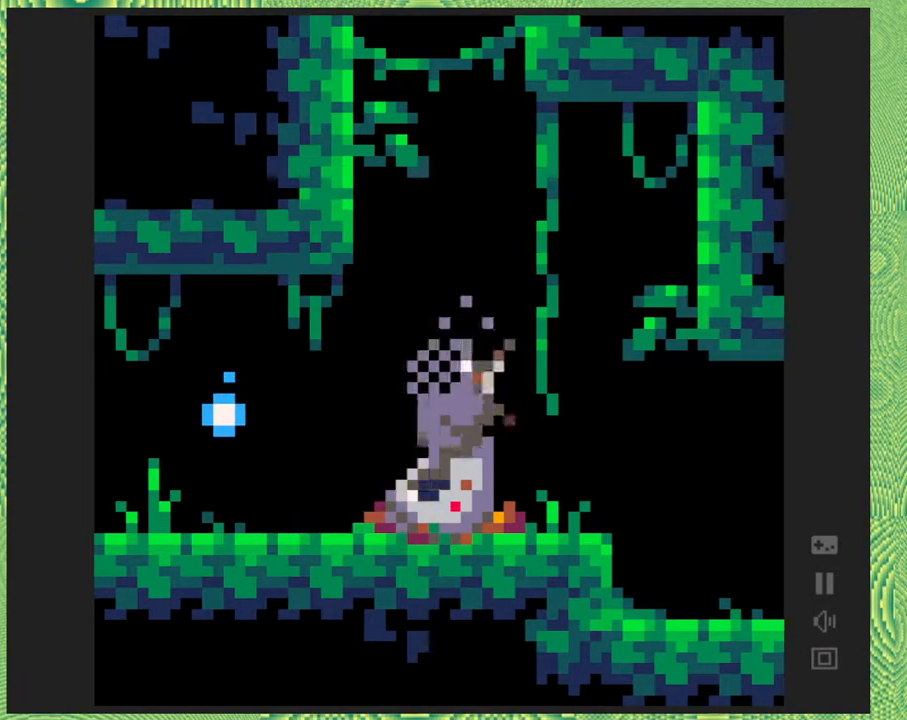
{"buttons": [], "right_stick": "center", "events": [[67, "B", "up"], [267, "DPAD_RIGHT", "up"]]}
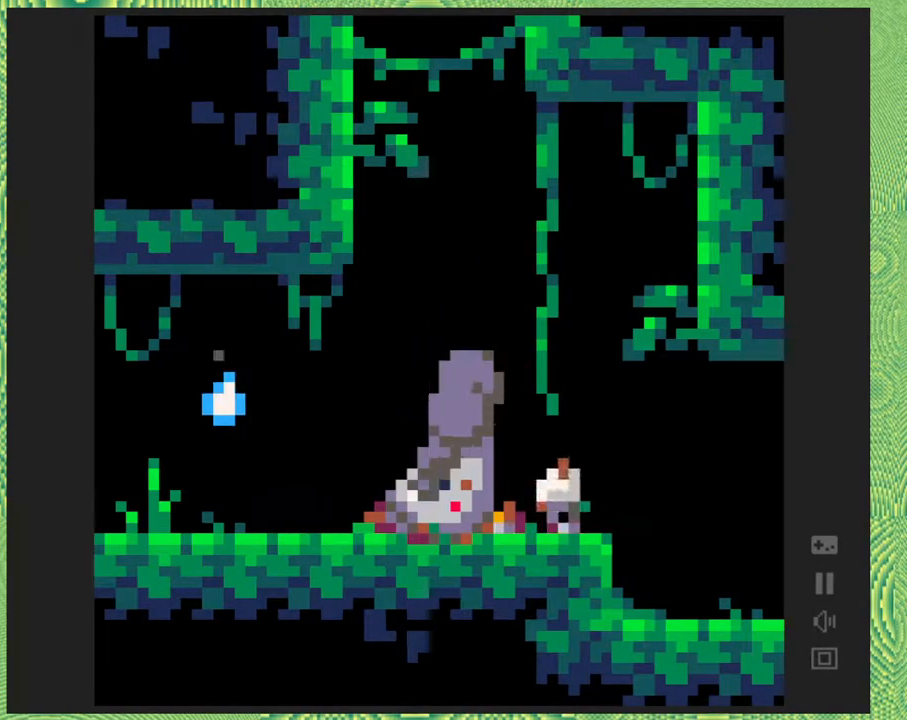
{"buttons": ["DPAD_LEFT"], "right_stick": "center", "events": [[133, "DPAD_LEFT", "down"]]}
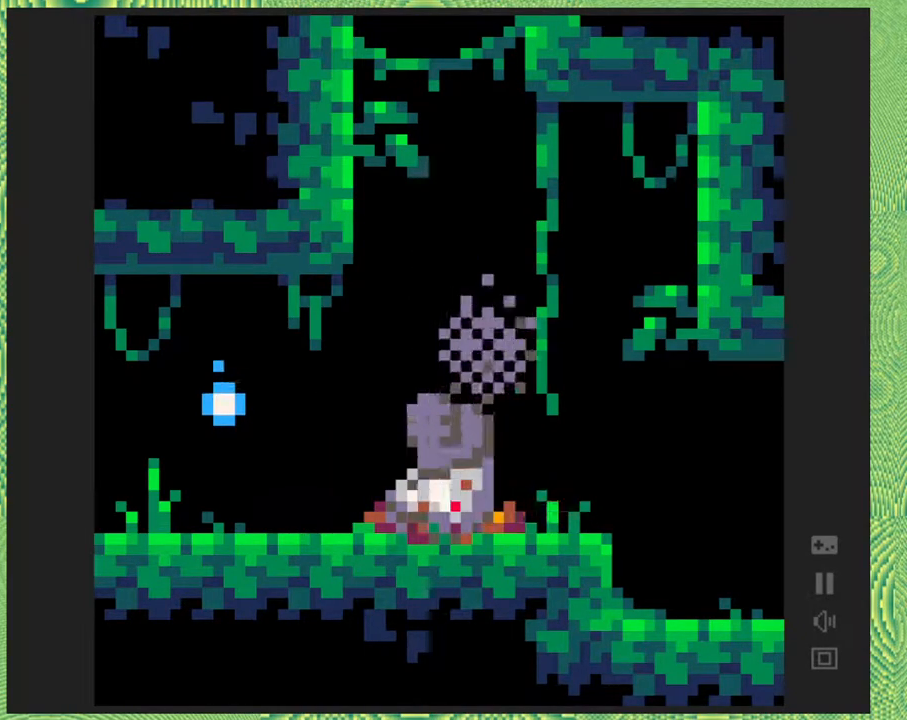
{"buttons": ["DPAD_LEFT"], "right_stick": "center", "events": [[67, "DPAD_LEFT", "up"], [67, "Y", "down"], [233, "Y", "up"], [383, "DPAD_LEFT", "down"]]}
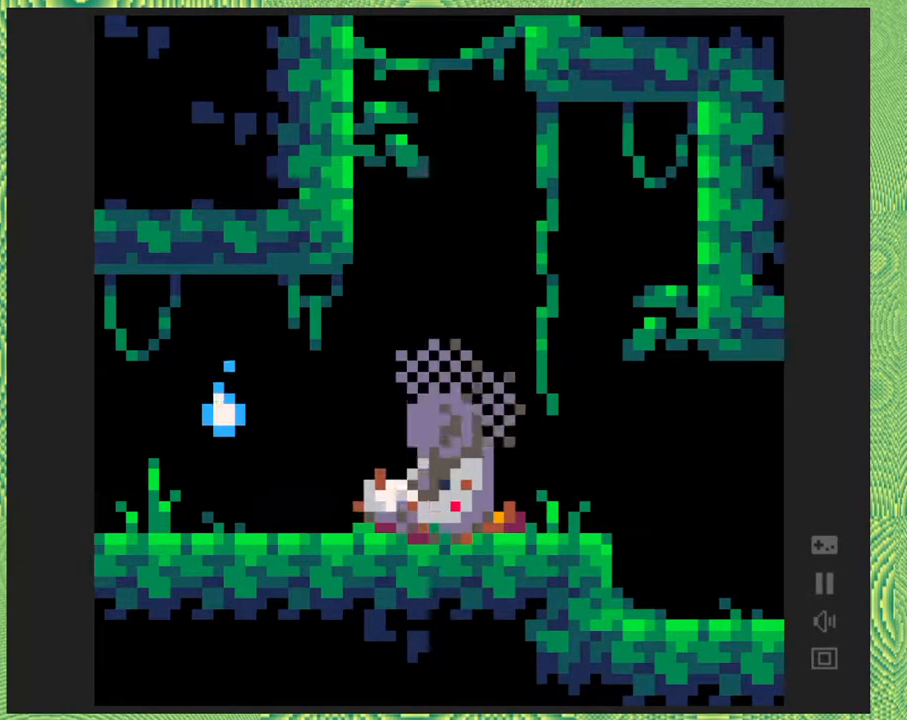
{"buttons": [], "right_stick": "center", "events": [[350, "DPAD_LEFT", "up"]]}
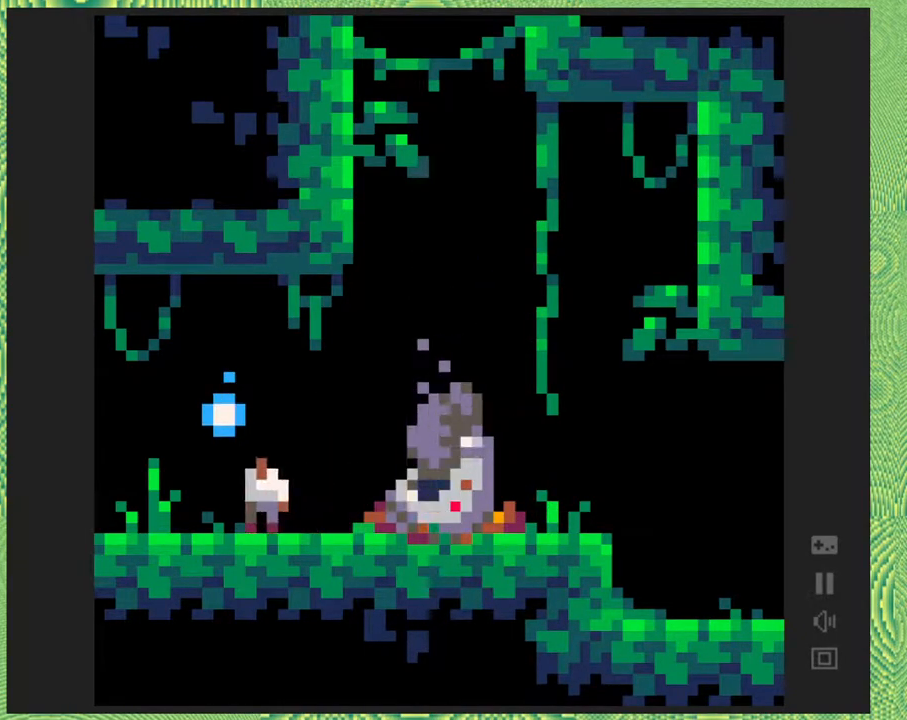
{"buttons": [], "right_stick": "center", "events": [[150, "DPAD_LEFT", "down"], [267, "DPAD_LEFT", "up"]]}
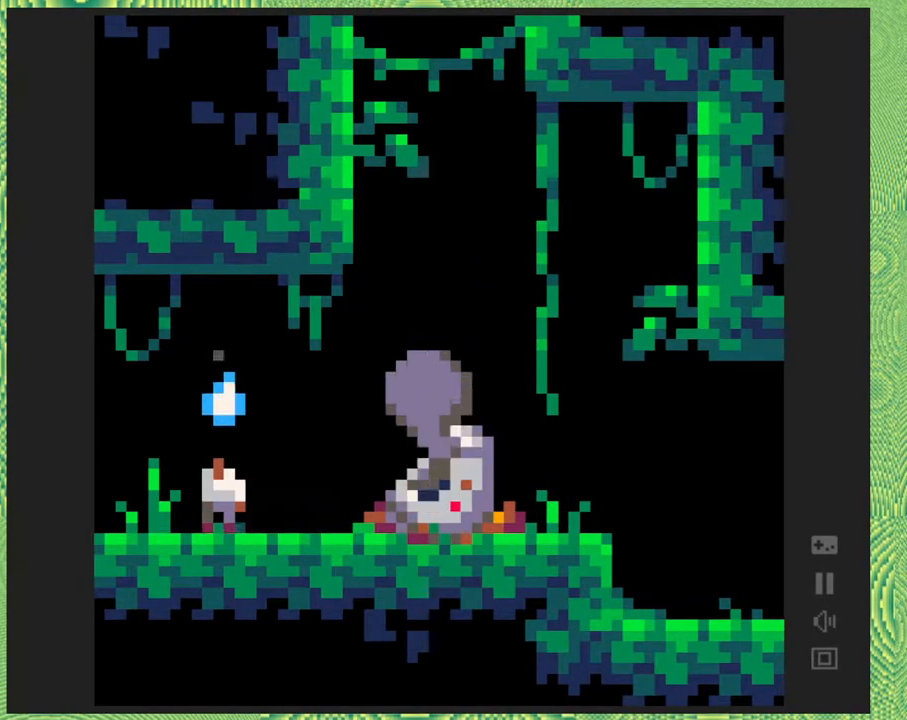
{"buttons": ["B"], "right_stick": "center", "events": [[283, "B", "down"]]}
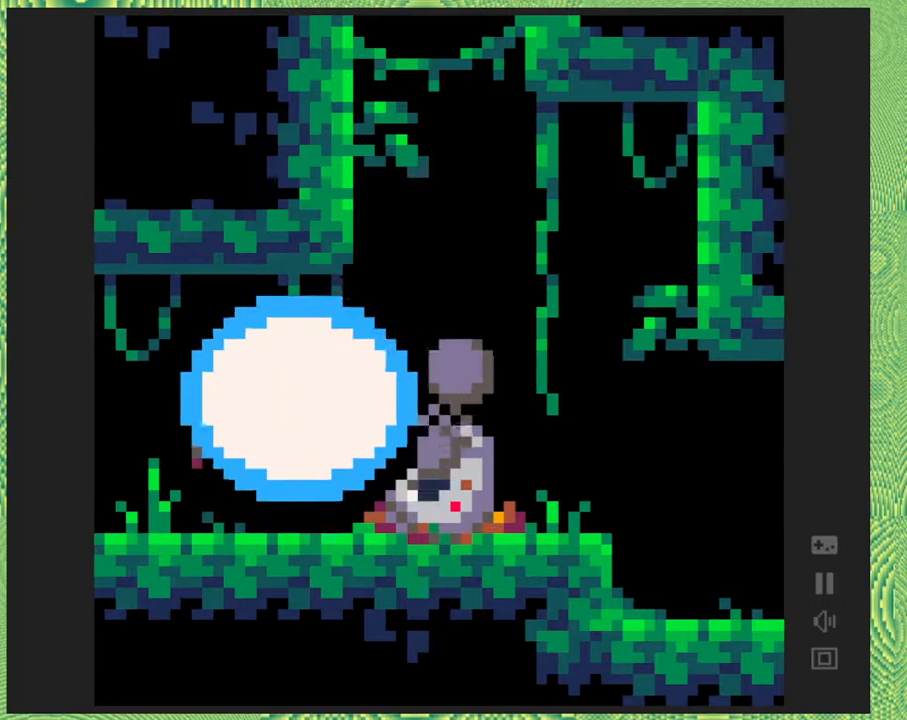
{"buttons": [], "right_stick": "center", "events": [[233, "B", "up"]]}
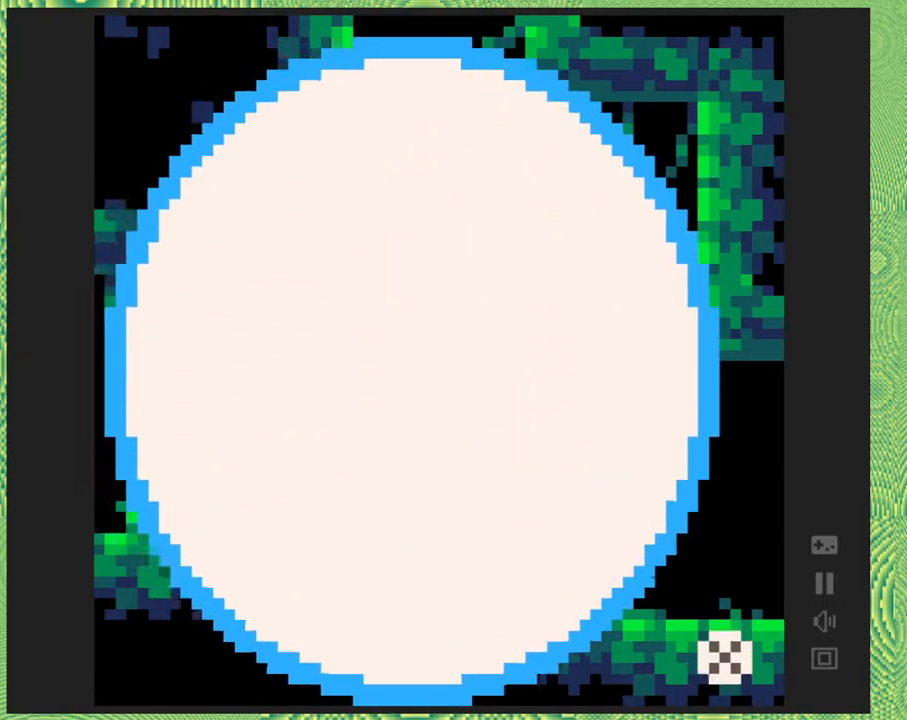
{"buttons": [], "right_stick": "center", "events": []}
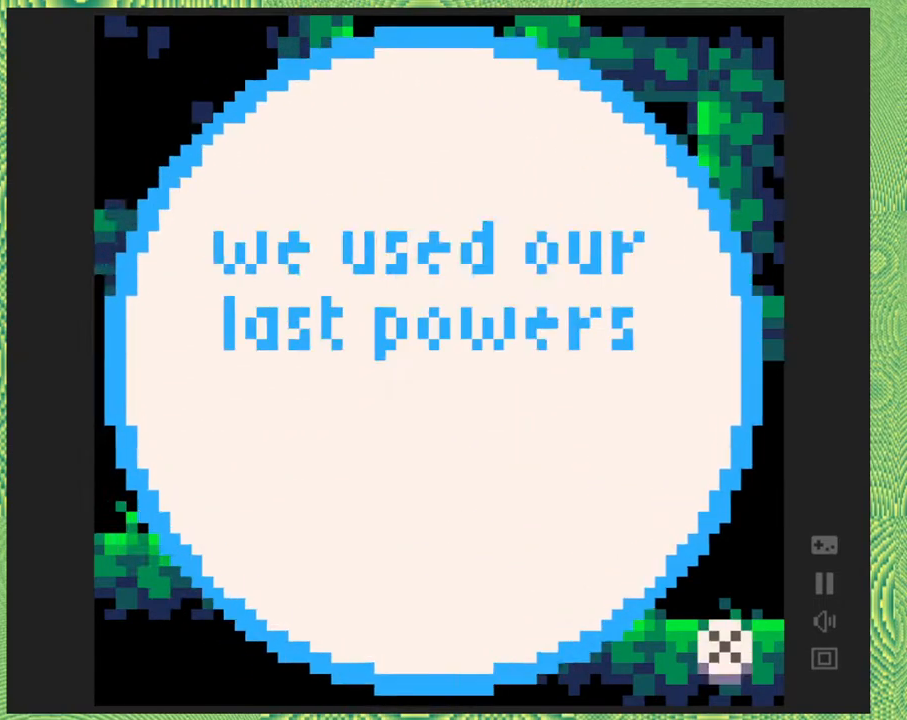
{"buttons": [], "right_stick": "center", "events": []}
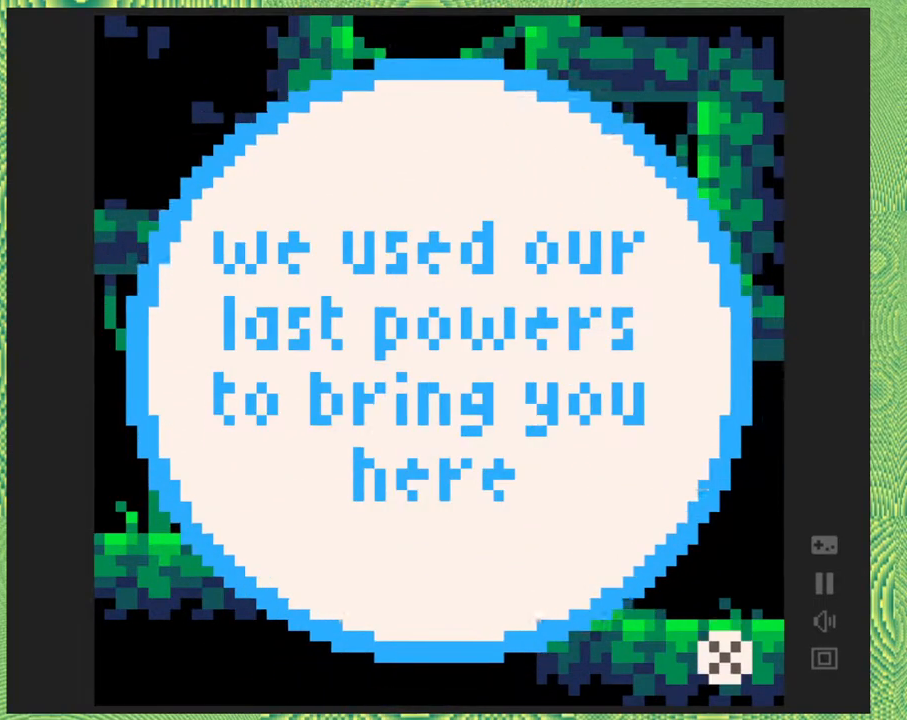
{"buttons": [], "right_stick": "center", "events": []}
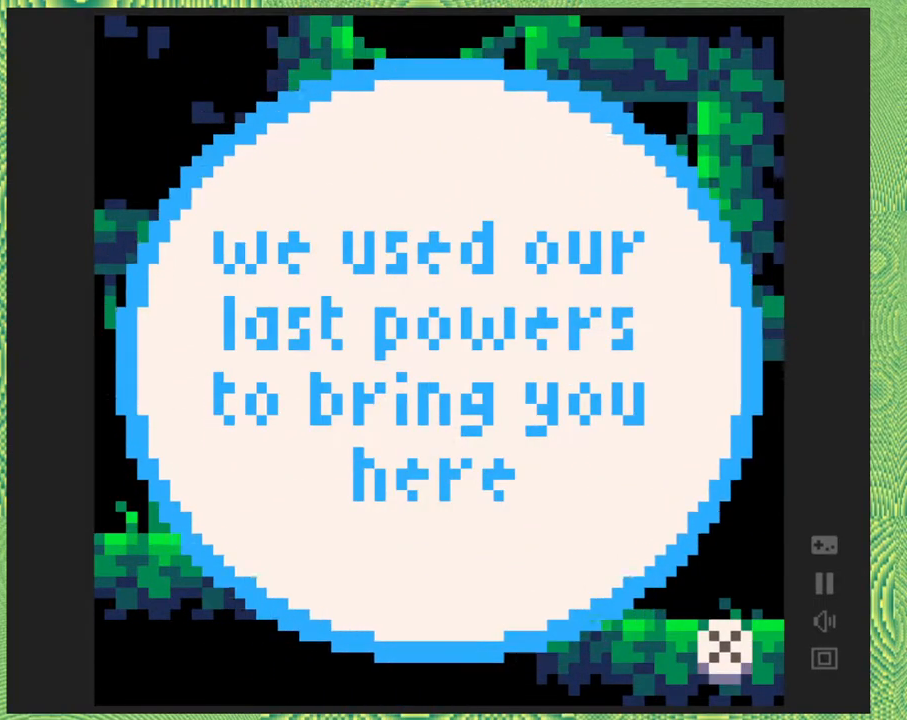
{"buttons": [], "right_stick": "center", "events": []}
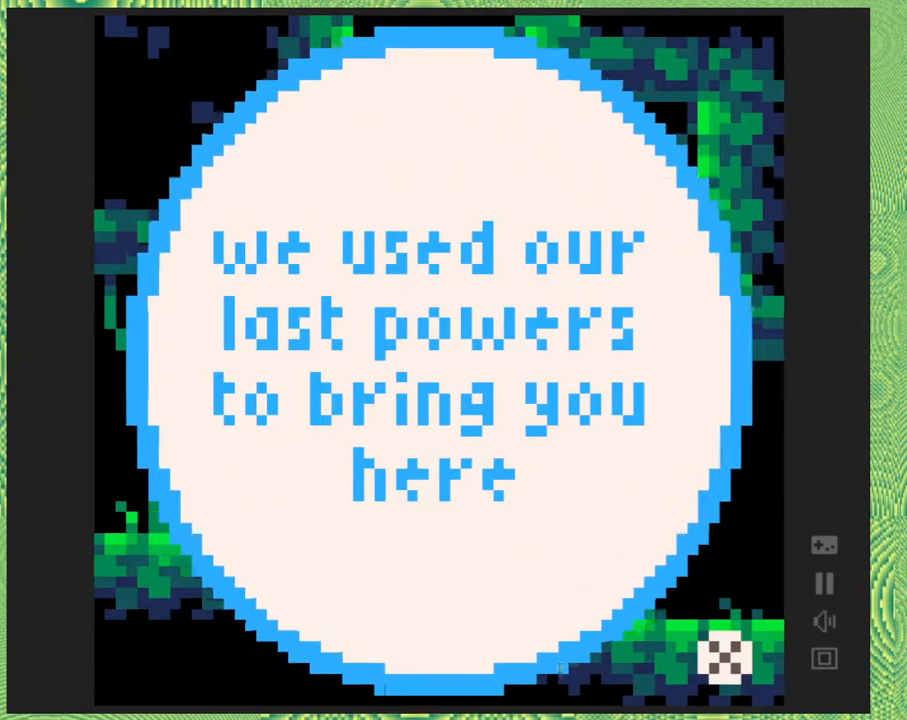
{"buttons": [], "right_stick": "center", "events": []}
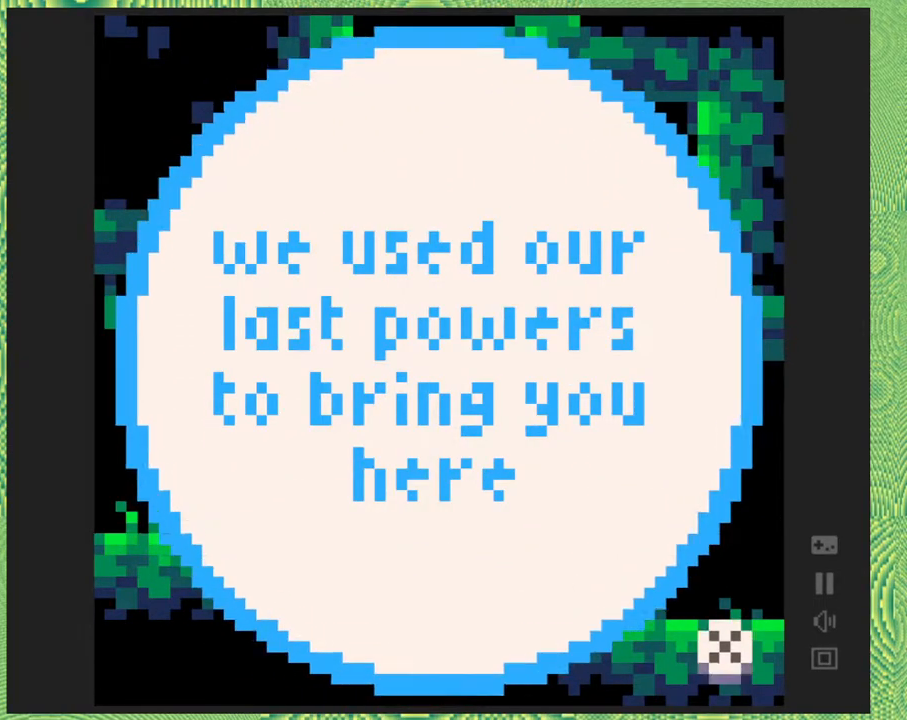
{"buttons": [], "right_stick": "center", "events": []}
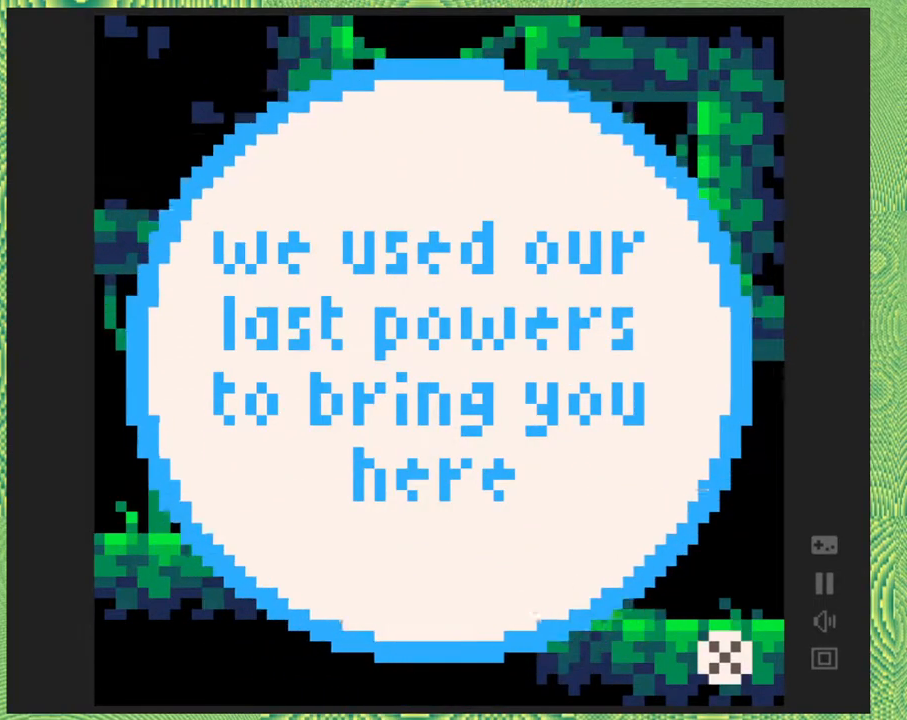
{"buttons": [], "right_stick": "center", "events": []}
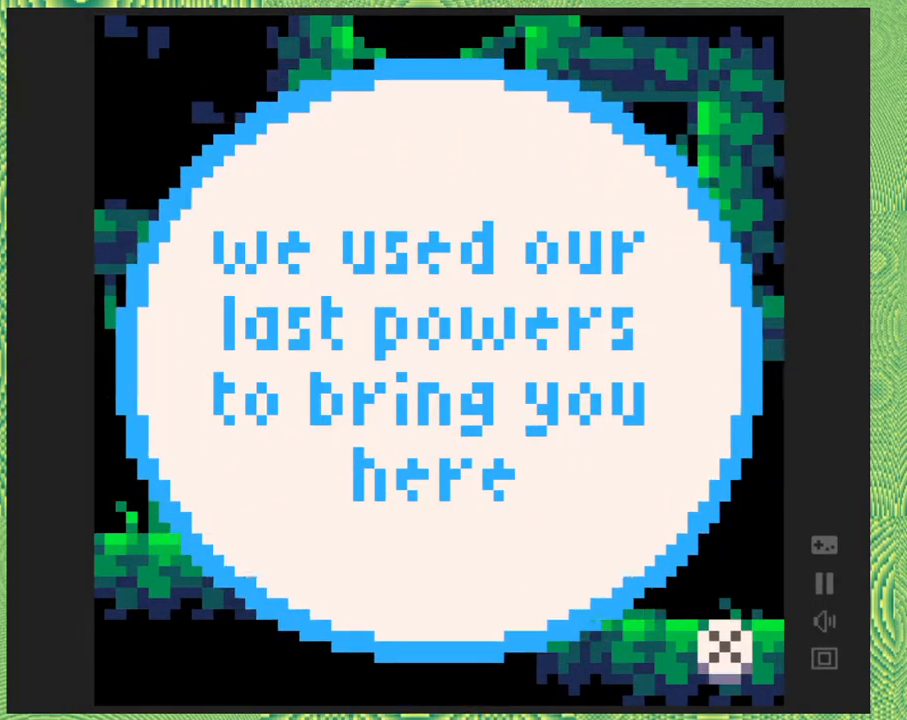
{"buttons": [], "right_stick": "center", "events": []}
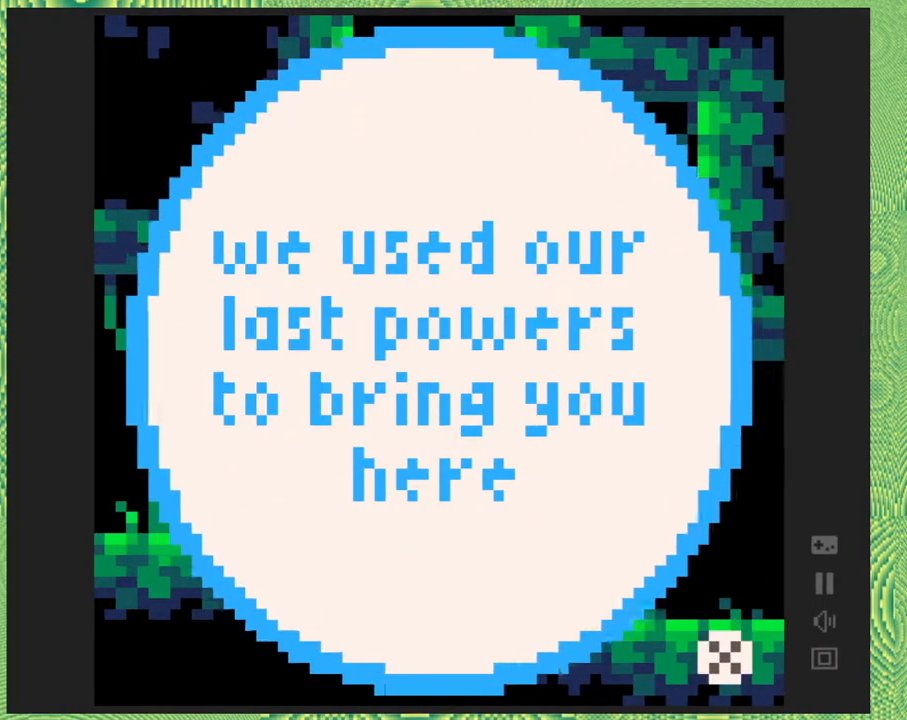
{"buttons": [], "right_stick": "center", "events": [[33, "Y", "down"], [133, "Y", "up"]]}
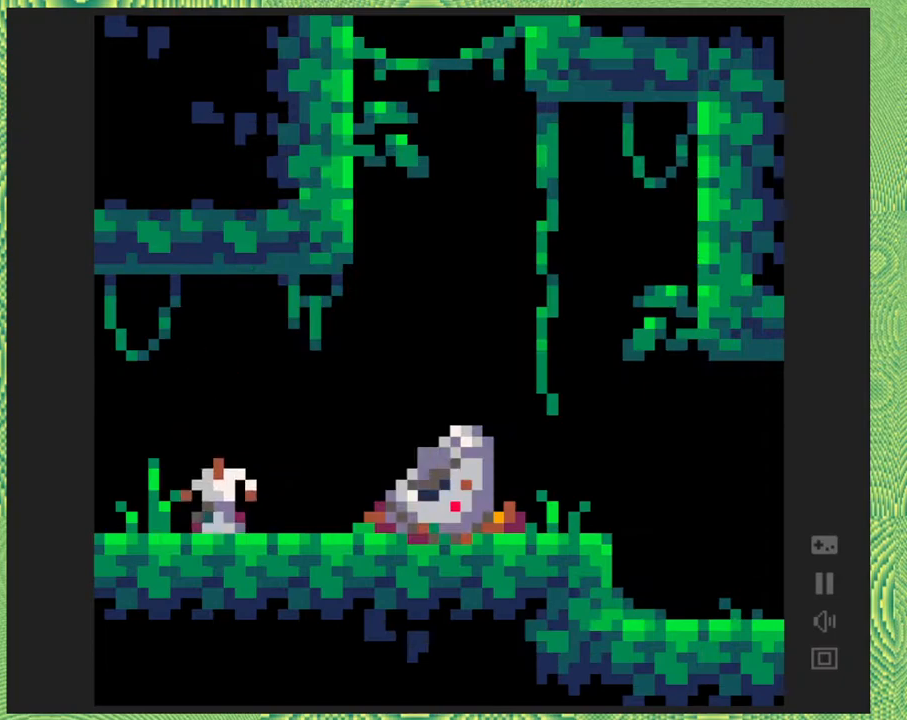
{"buttons": [], "right_stick": "center", "events": []}
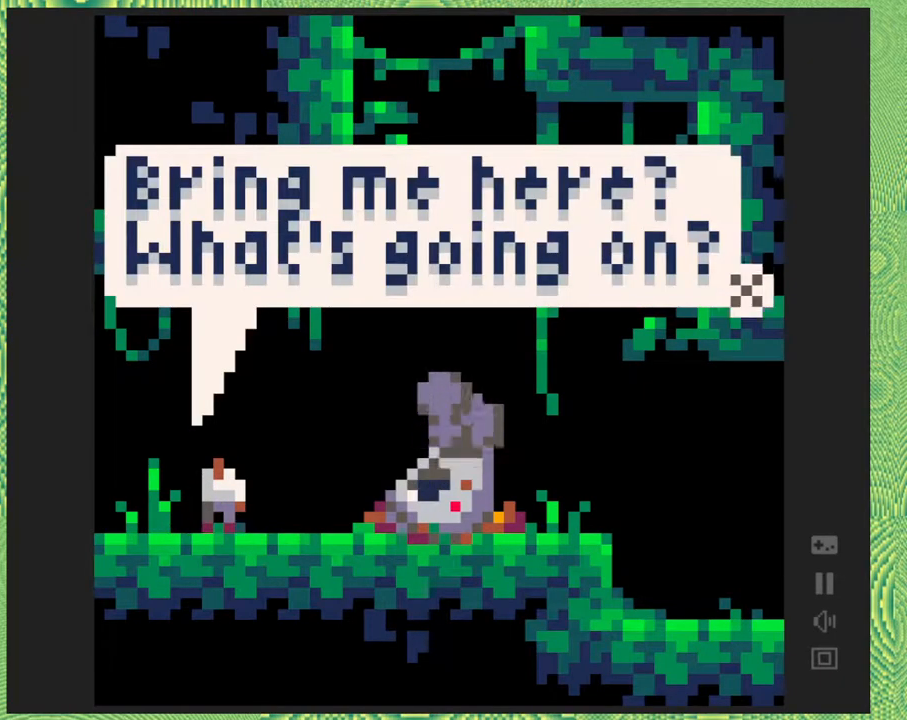
{"buttons": [], "right_stick": "center", "events": []}
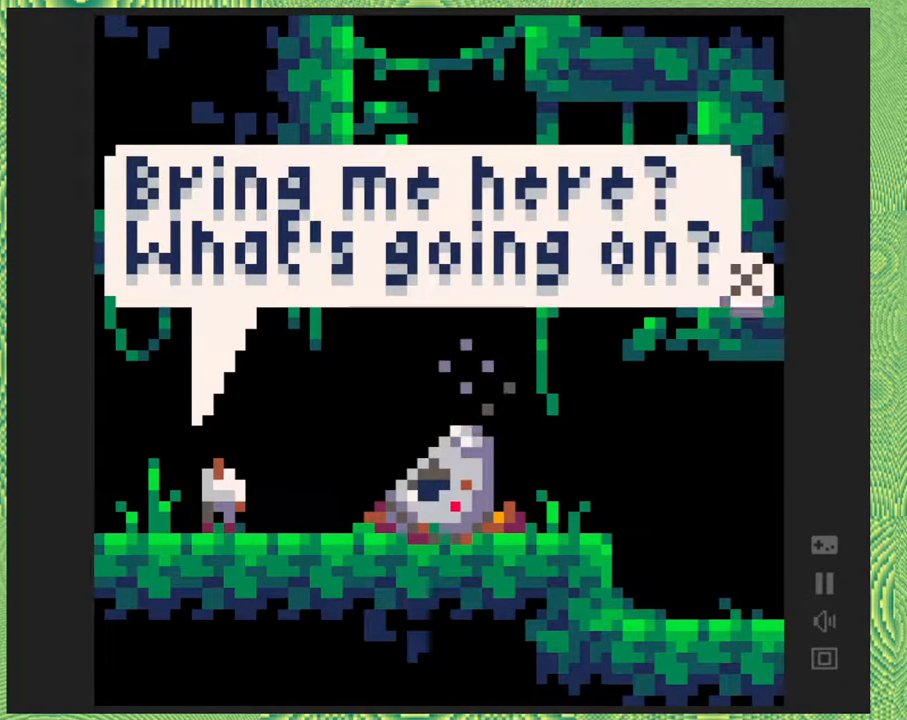
{"buttons": [], "right_stick": "center", "events": []}
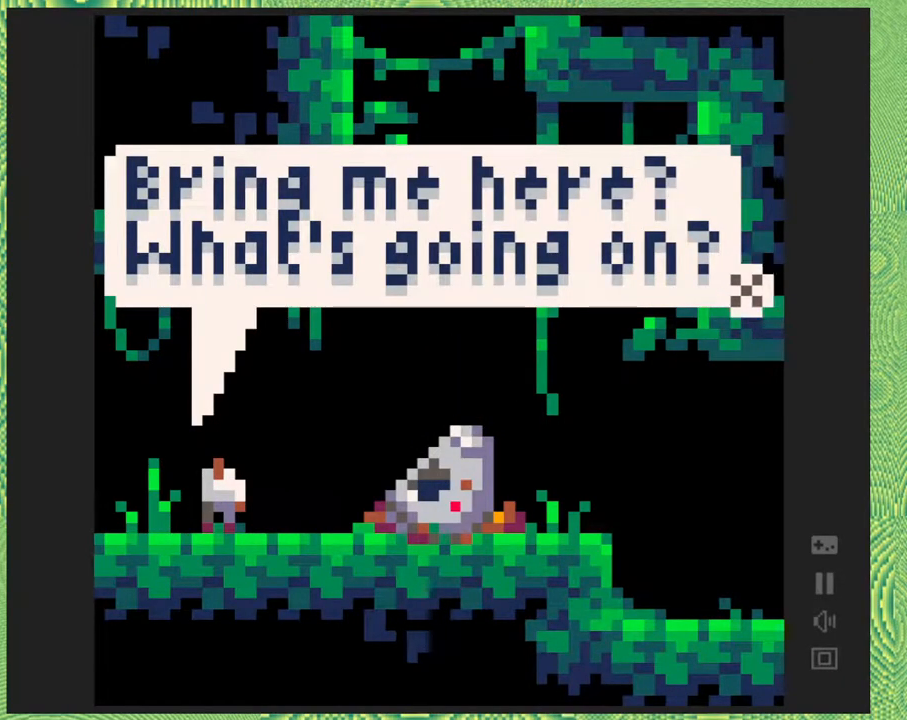
{"buttons": [], "right_stick": "center", "events": []}
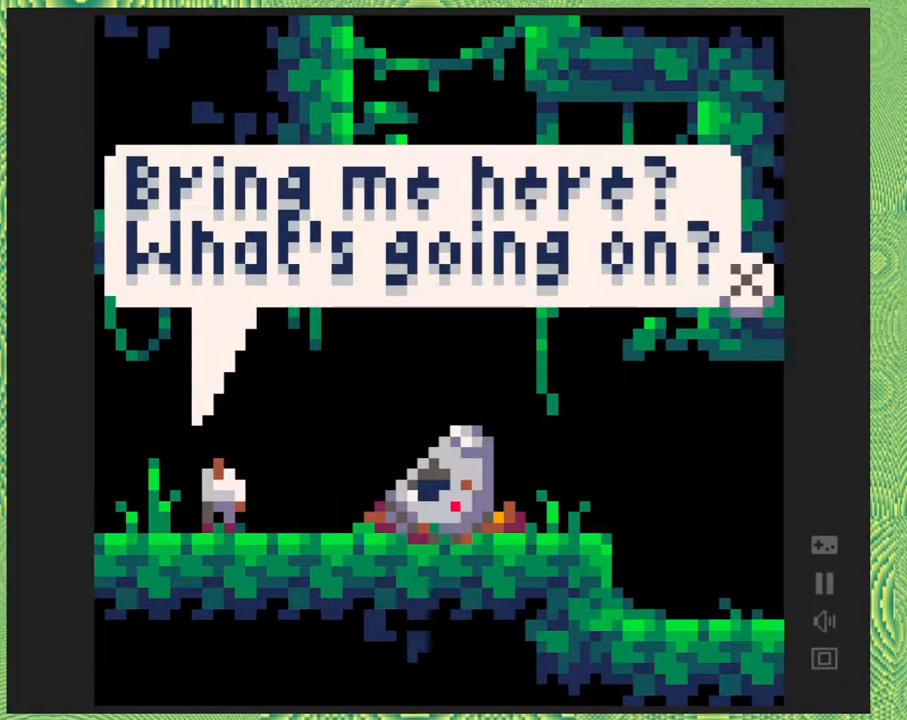
{"buttons": [], "right_stick": "center", "events": []}
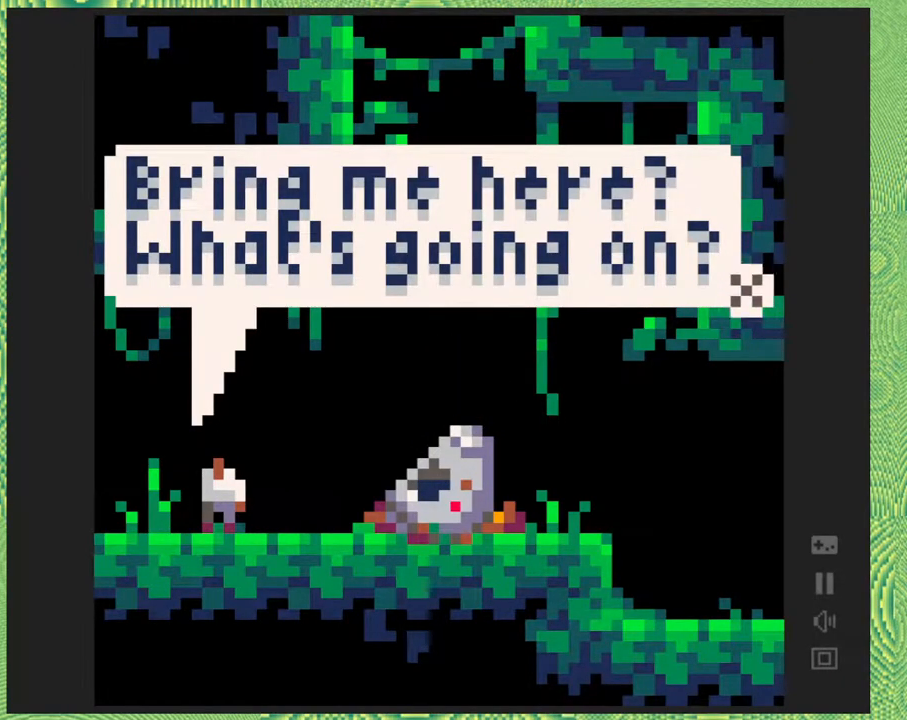
{"buttons": ["Y"], "right_stick": "center", "events": [[500, "Y", "down"]]}
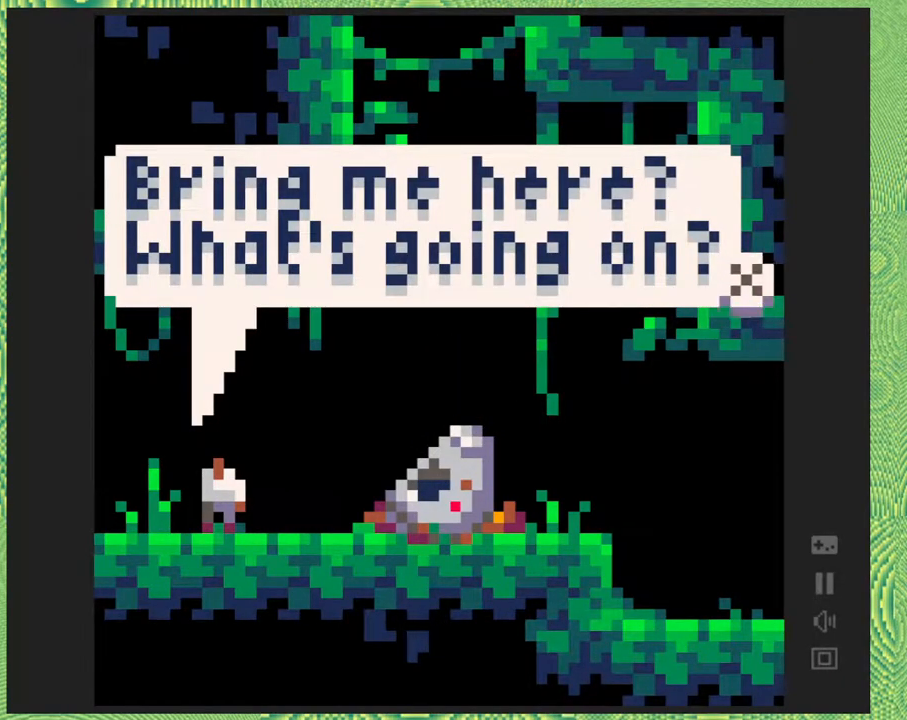
{"buttons": [], "right_stick": "center", "events": [[133, "Y", "up"]]}